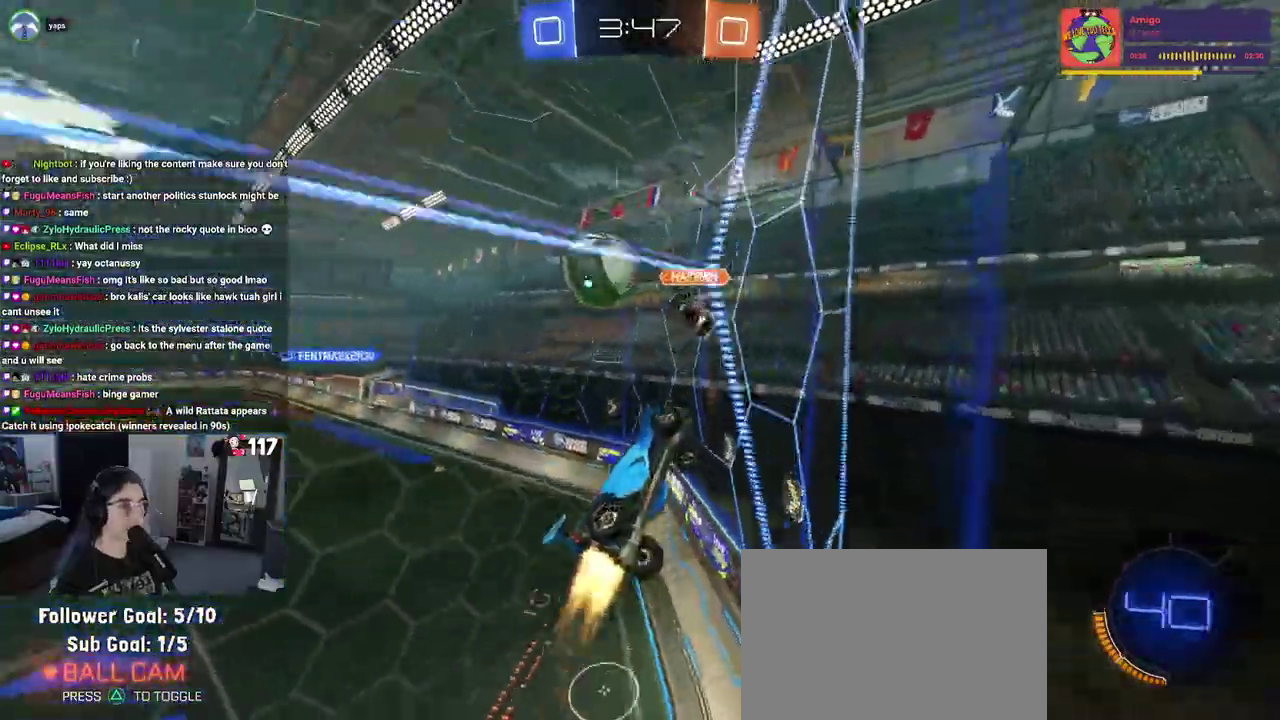
Gameplay with a controller (PlayStation layout); each line is a JSON object with the inputs held at the frame after it. "events" lists button and stick changes between this image and that frame as [ms after this image, input, new state], when the widget could be followed in between. Not read: START.
{"buttons": ["R2"], "left_stick": "left", "right_stick": "center", "events": [[50, "CROSS", "down"], [117, "left_stick", "left"], [183, "CROSS", "up"], [233, "left_stick", "center"], [267, "R1", "up"], [433, "left_stick", "left"]]}
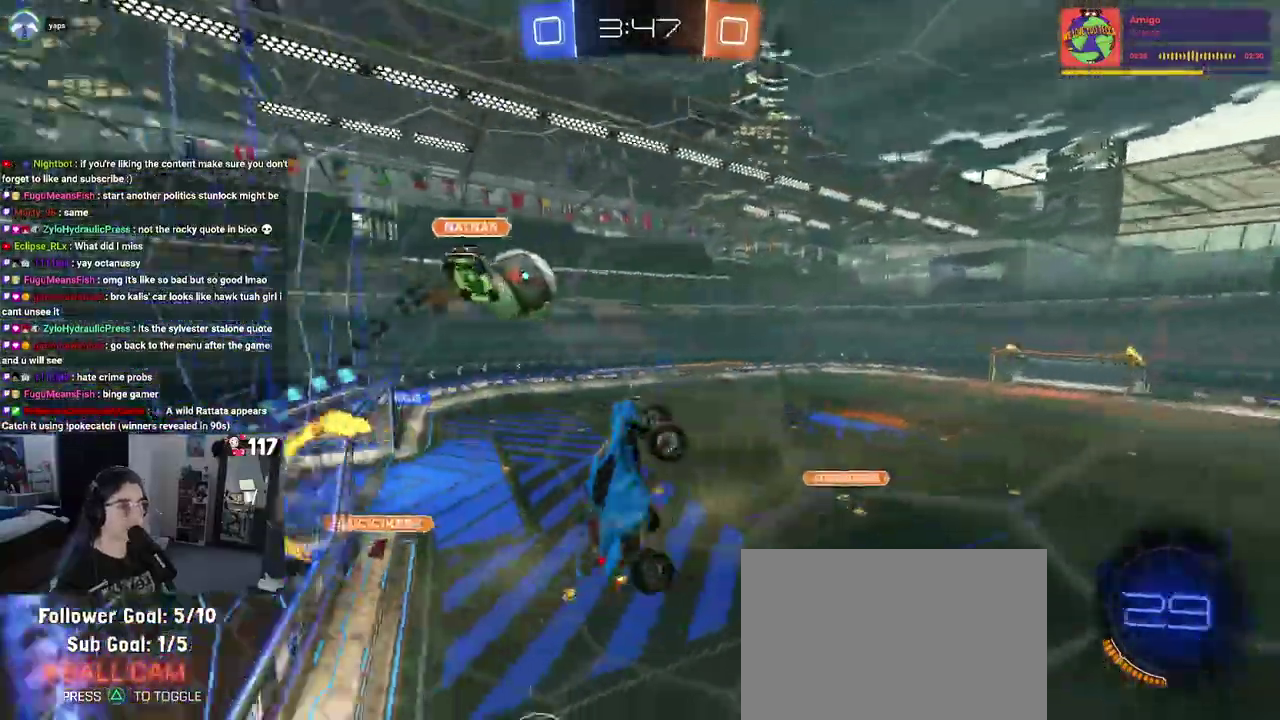
{"buttons": ["R2"], "left_stick": "left", "right_stick": "center", "events": []}
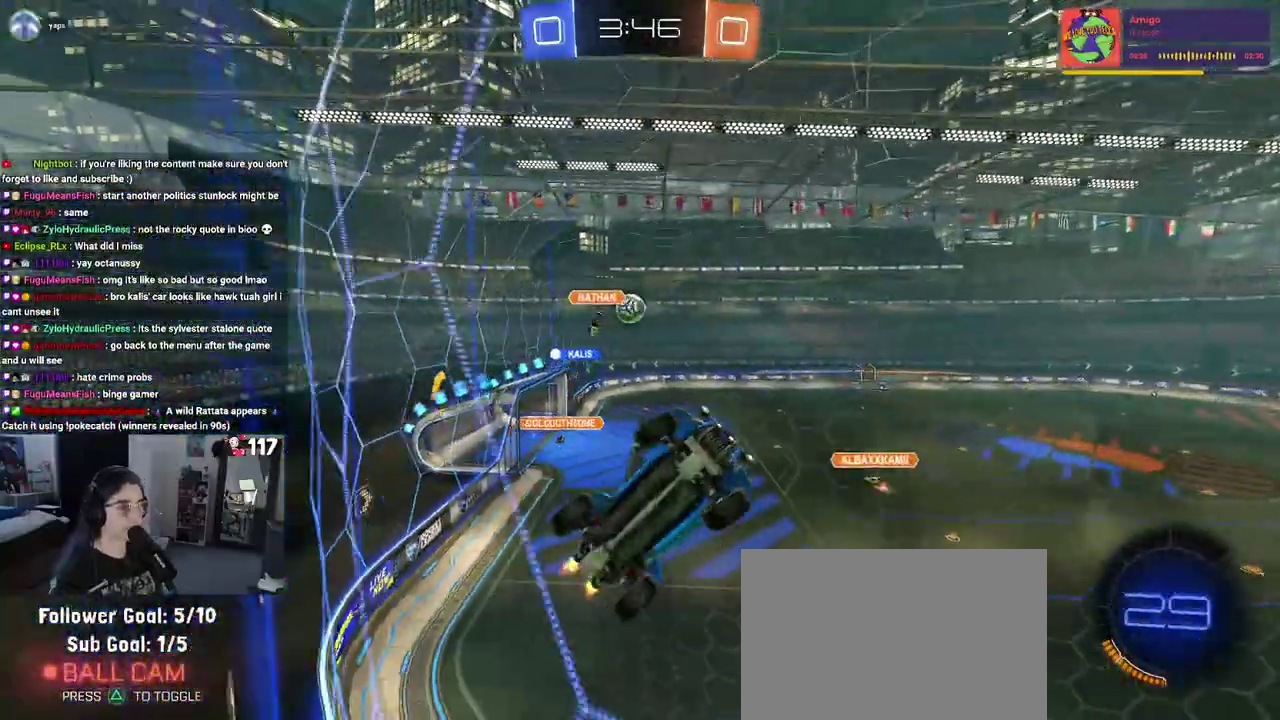
{"buttons": ["R2"], "left_stick": "left", "right_stick": "center", "events": [[33, "SQUARE", "down"], [150, "SQUARE", "up"]]}
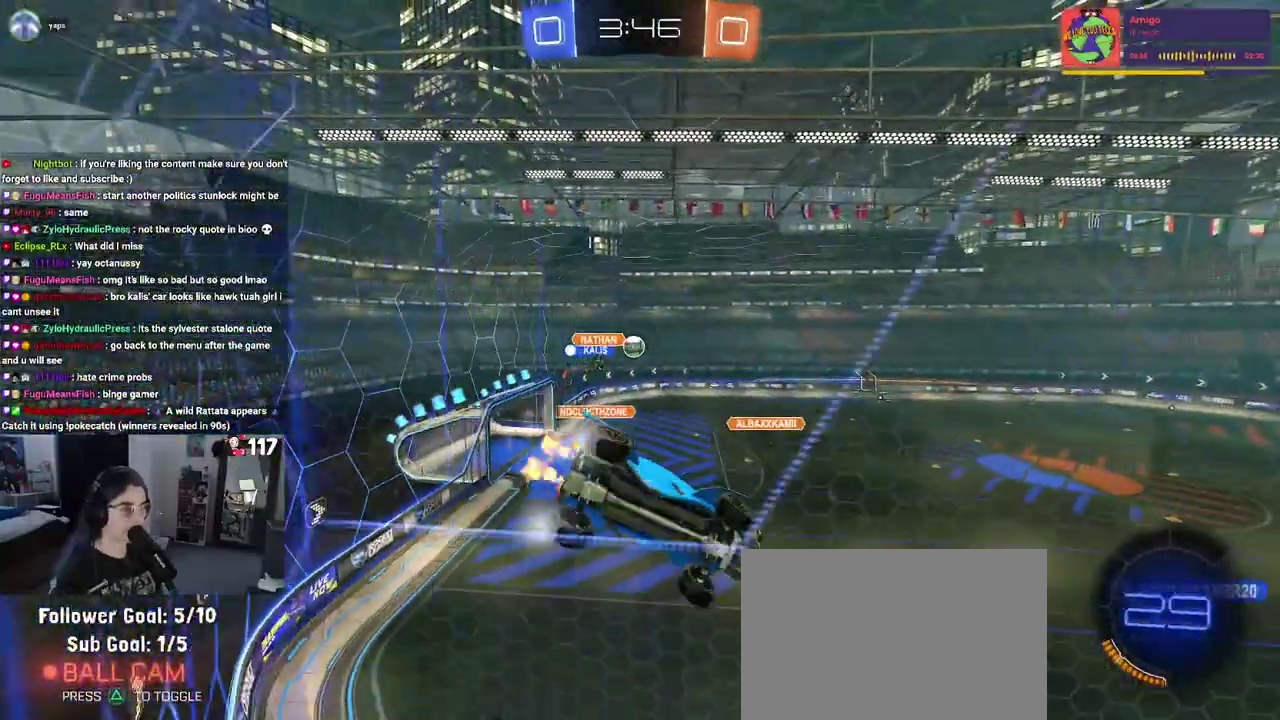
{"buttons": ["R2"], "left_stick": "left", "right_stick": "center", "events": []}
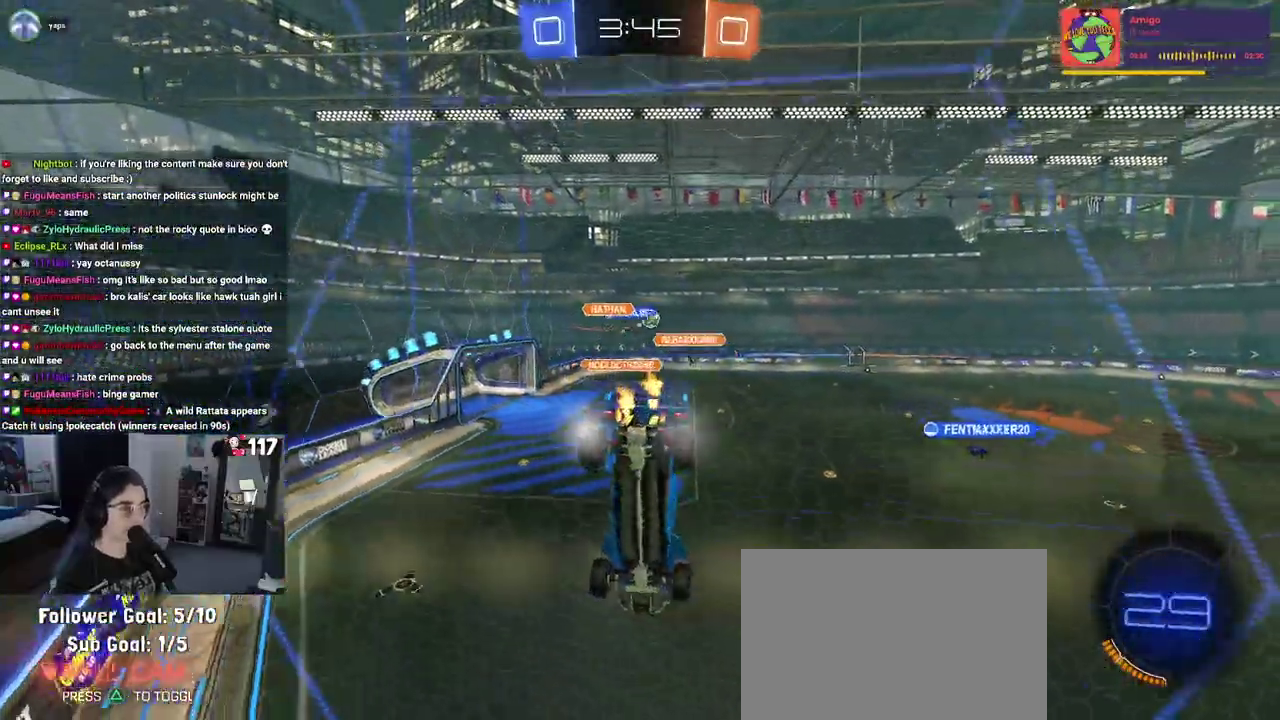
{"buttons": ["R2"], "left_stick": "center", "right_stick": "center", "events": [[300, "left_stick", "center"]]}
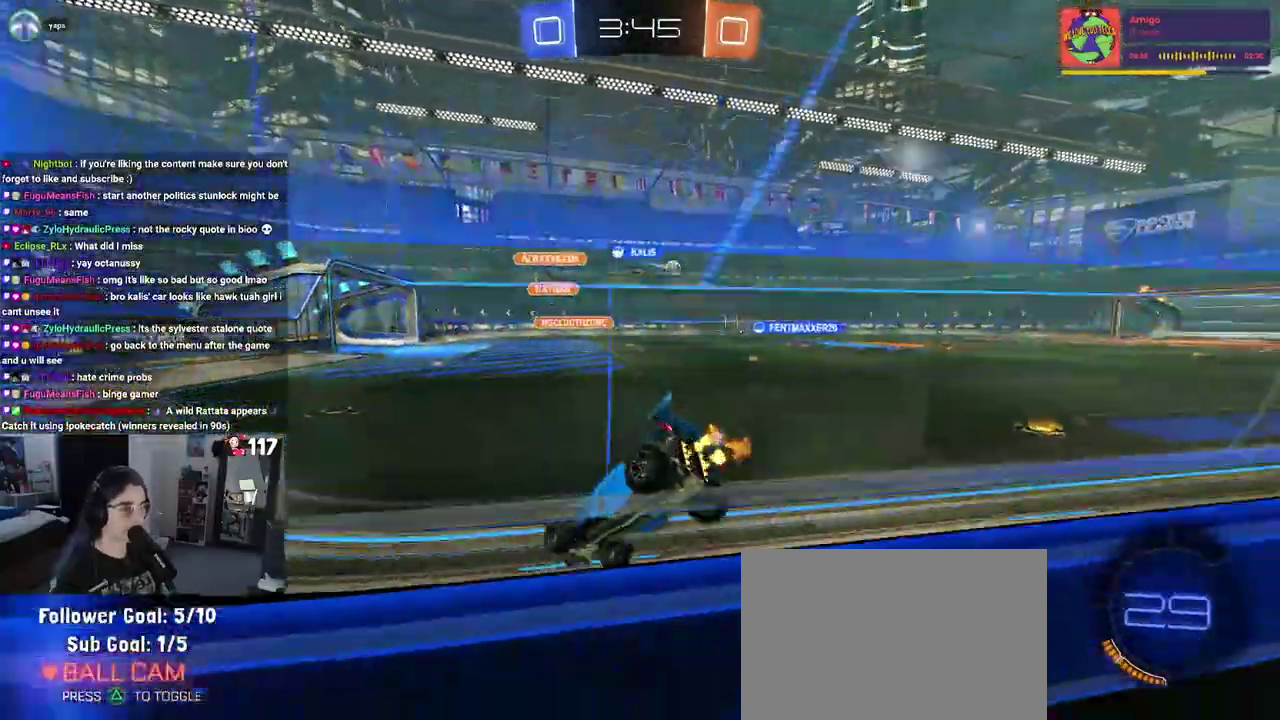
{"buttons": ["R2"], "left_stick": "right", "right_stick": "center", "events": [[283, "left_stick", "right"]]}
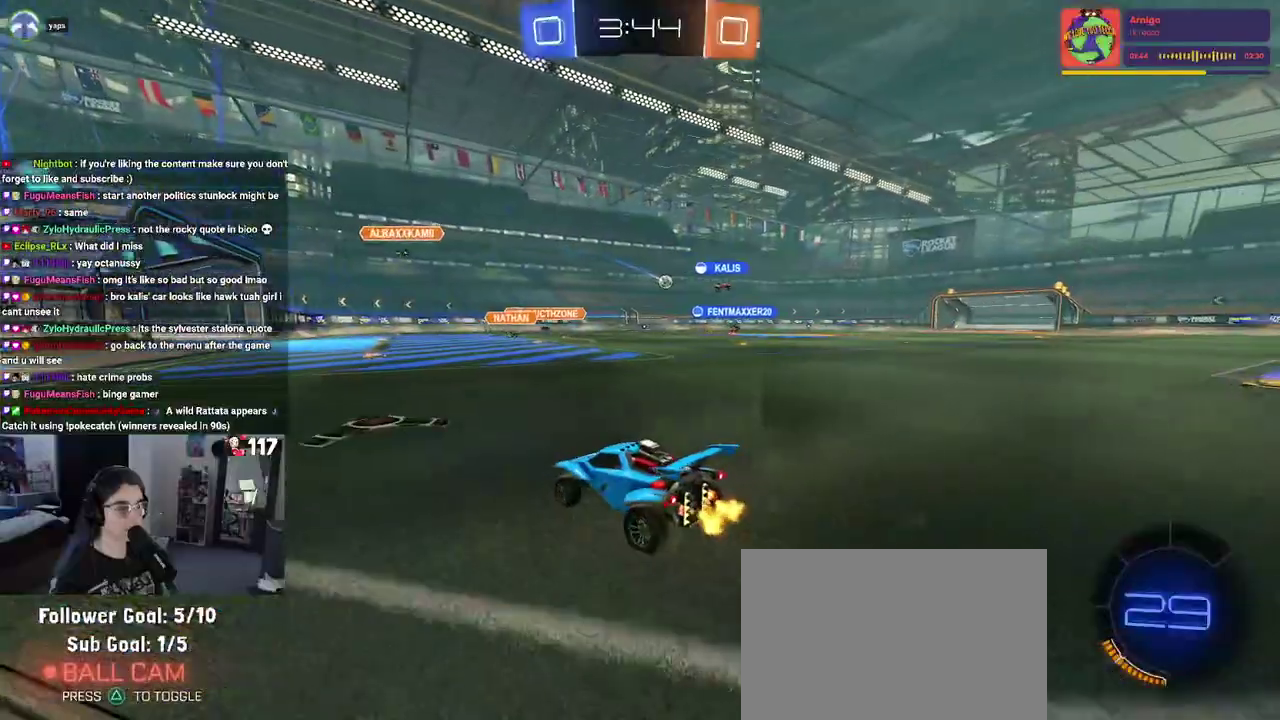
{"buttons": ["SQUARE", "R1", "R2"], "left_stick": "down", "right_stick": "center", "events": [[117, "left_stick", "up-right"], [133, "CROSS", "down"], [133, "R1", "down"], [167, "left_stick", "up"], [217, "left_stick", "up-left"], [233, "CROSS", "up"], [283, "CROSS", "down"], [367, "SQUARE", "down"], [400, "CROSS", "up"], [433, "left_stick", "down"]]}
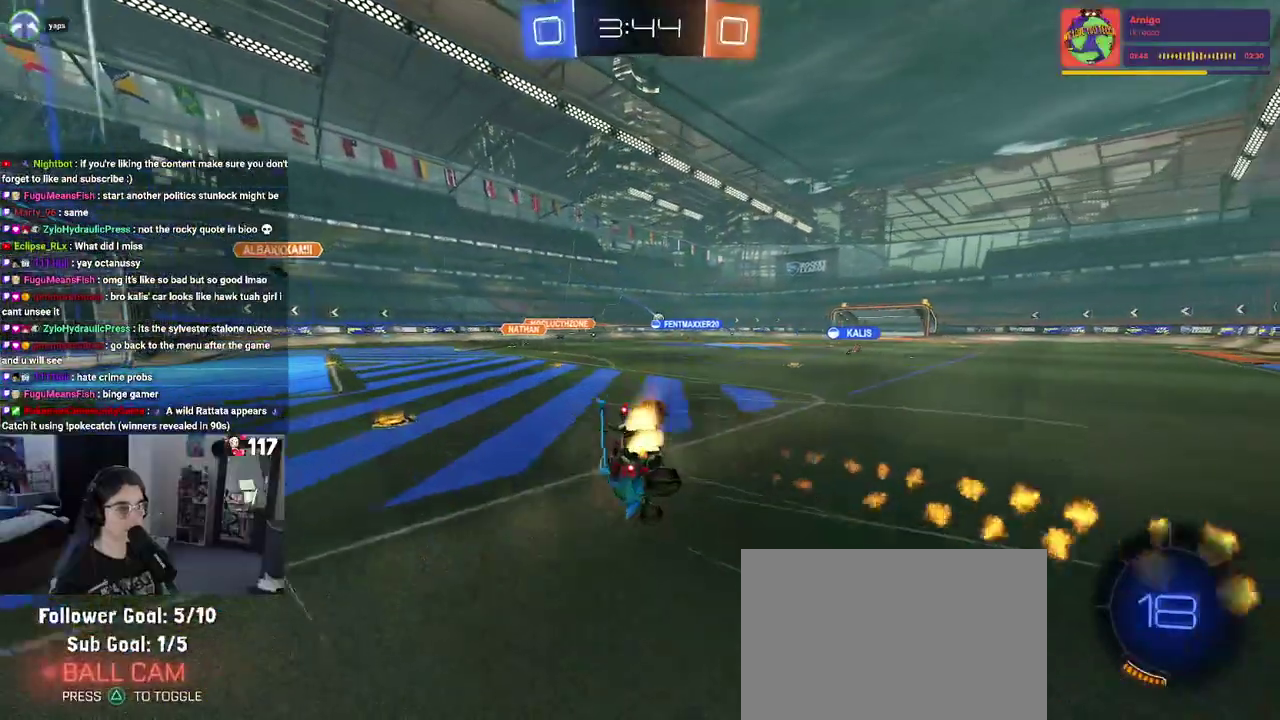
{"buttons": ["SQUARE", "R2"], "left_stick": "left", "right_stick": "center", "events": [[67, "left_stick", "down-left"], [183, "left_stick", "left"], [233, "R1", "up"]]}
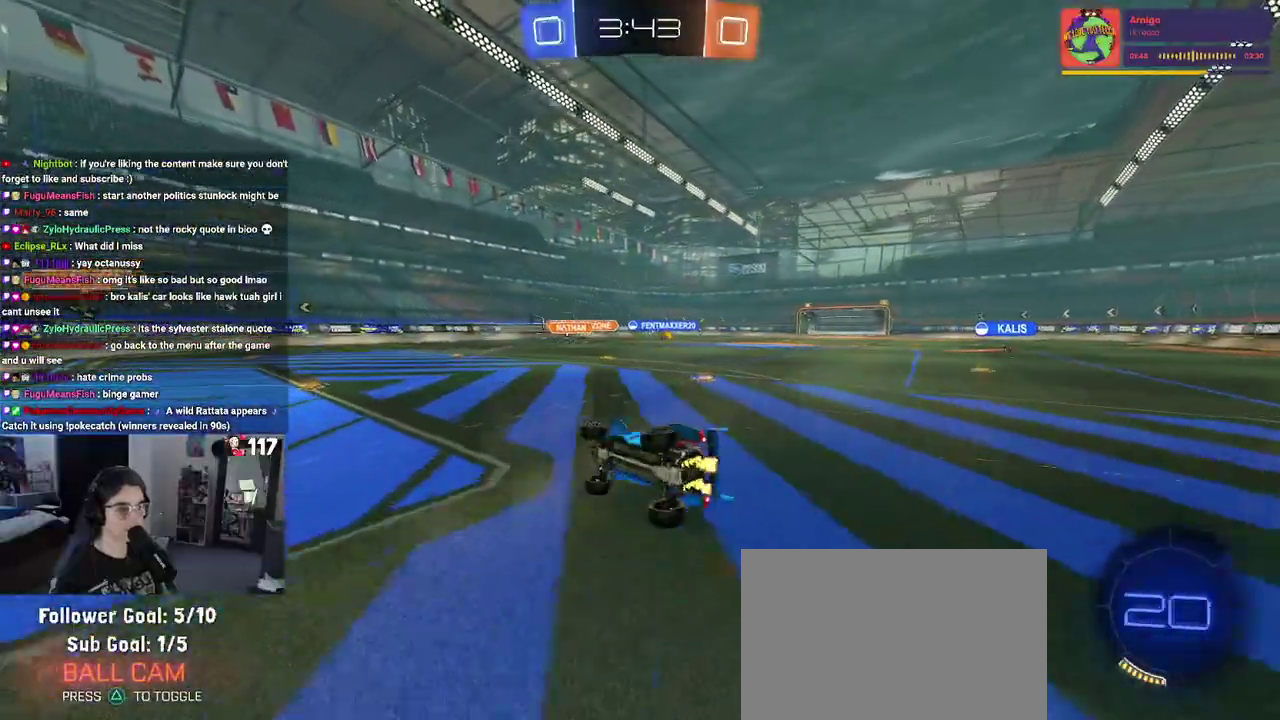
{"buttons": ["R2"], "left_stick": "right", "right_stick": "center", "events": [[183, "SQUARE", "up"], [217, "left_stick", "center"], [317, "left_stick", "right"]]}
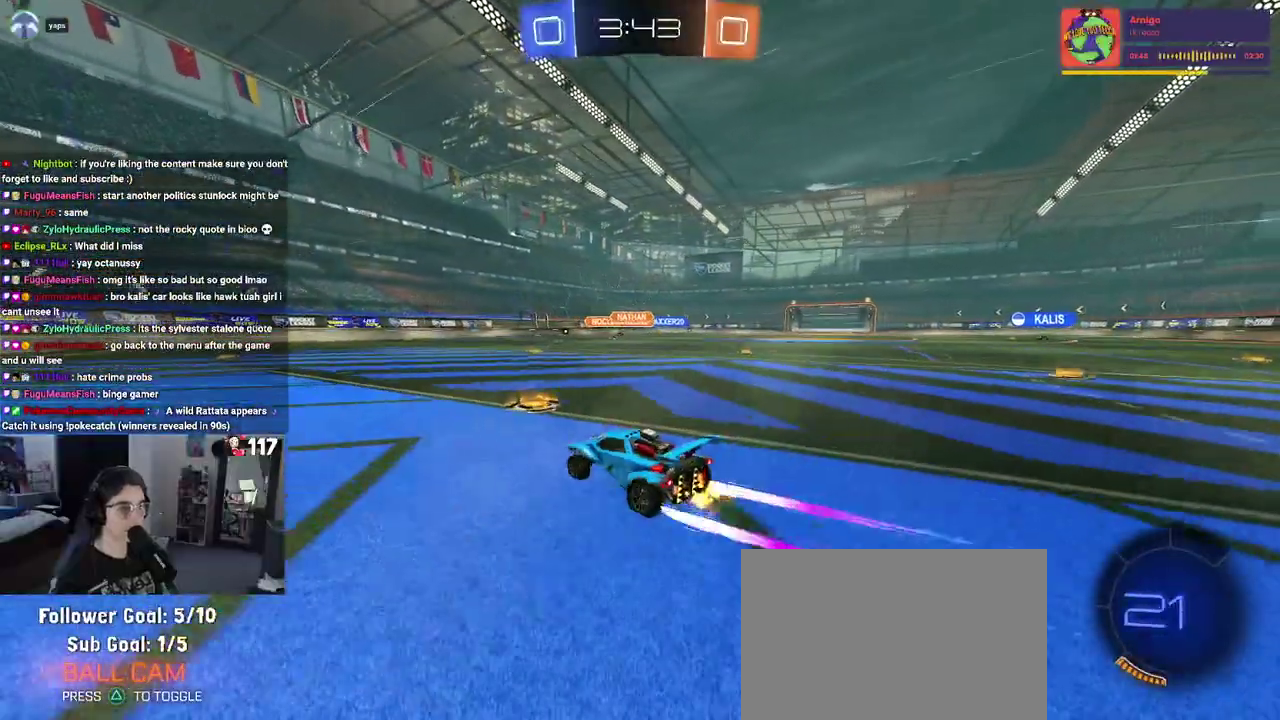
{"buttons": ["CROSS", "R2"], "left_stick": "up", "right_stick": "center", "events": [[400, "left_stick", "up-right"], [450, "CROSS", "down"], [450, "left_stick", "up"]]}
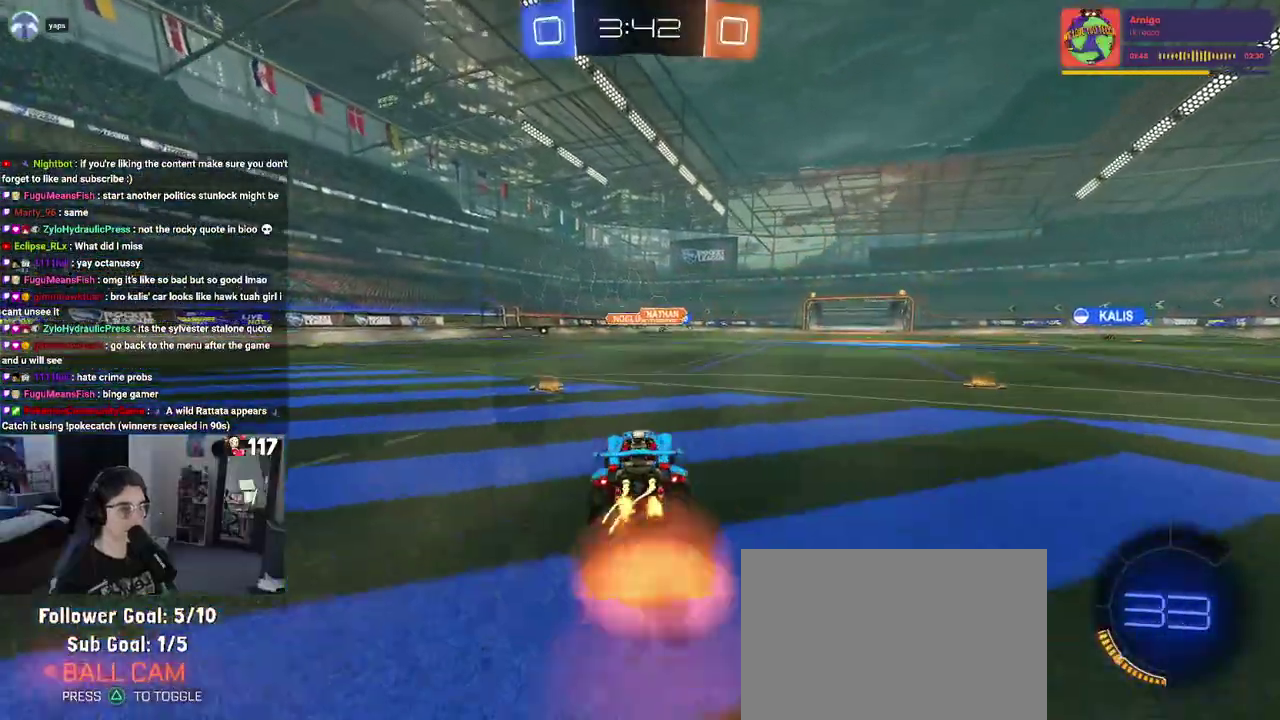
{"buttons": ["SQUARE", "R2"], "left_stick": "left", "right_stick": "center", "events": [[33, "CROSS", "up"], [50, "left_stick", "up-left"], [100, "CROSS", "down"], [167, "SQUARE", "down"], [183, "CROSS", "up"], [200, "left_stick", "down-left"], [483, "left_stick", "left"]]}
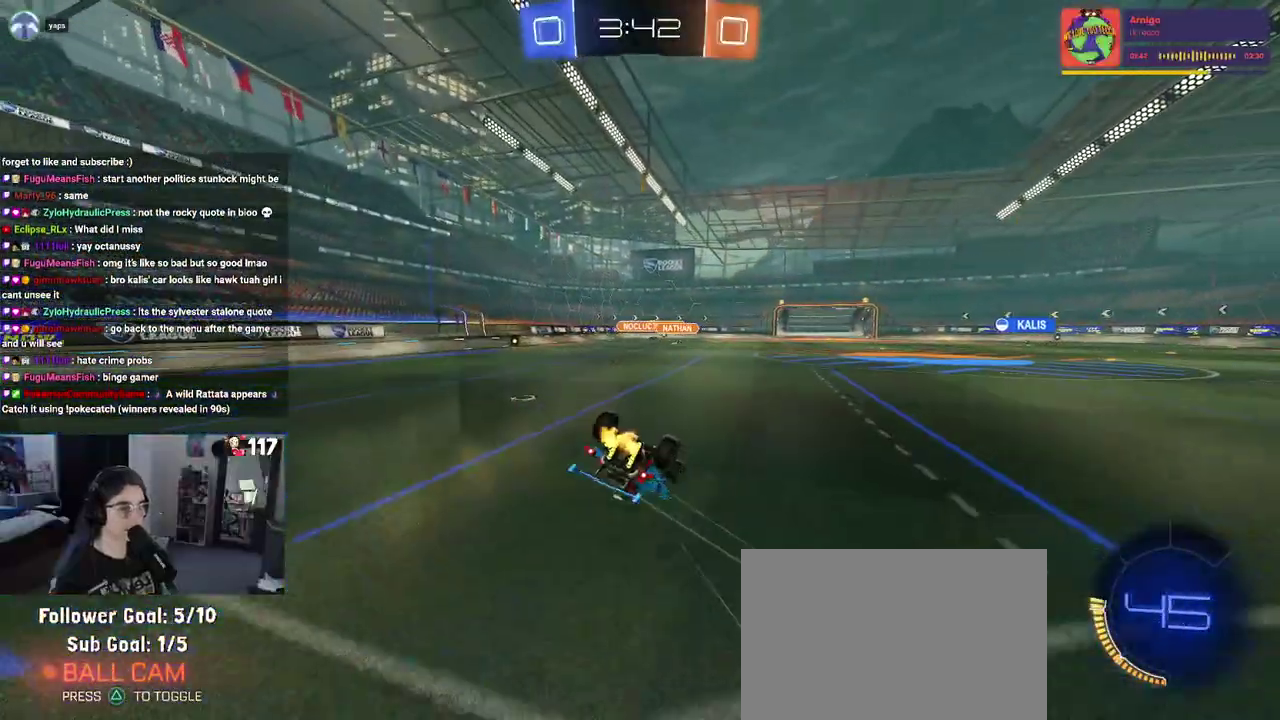
{"buttons": ["R2"], "left_stick": "left", "right_stick": "center", "events": [[433, "SQUARE", "up"]]}
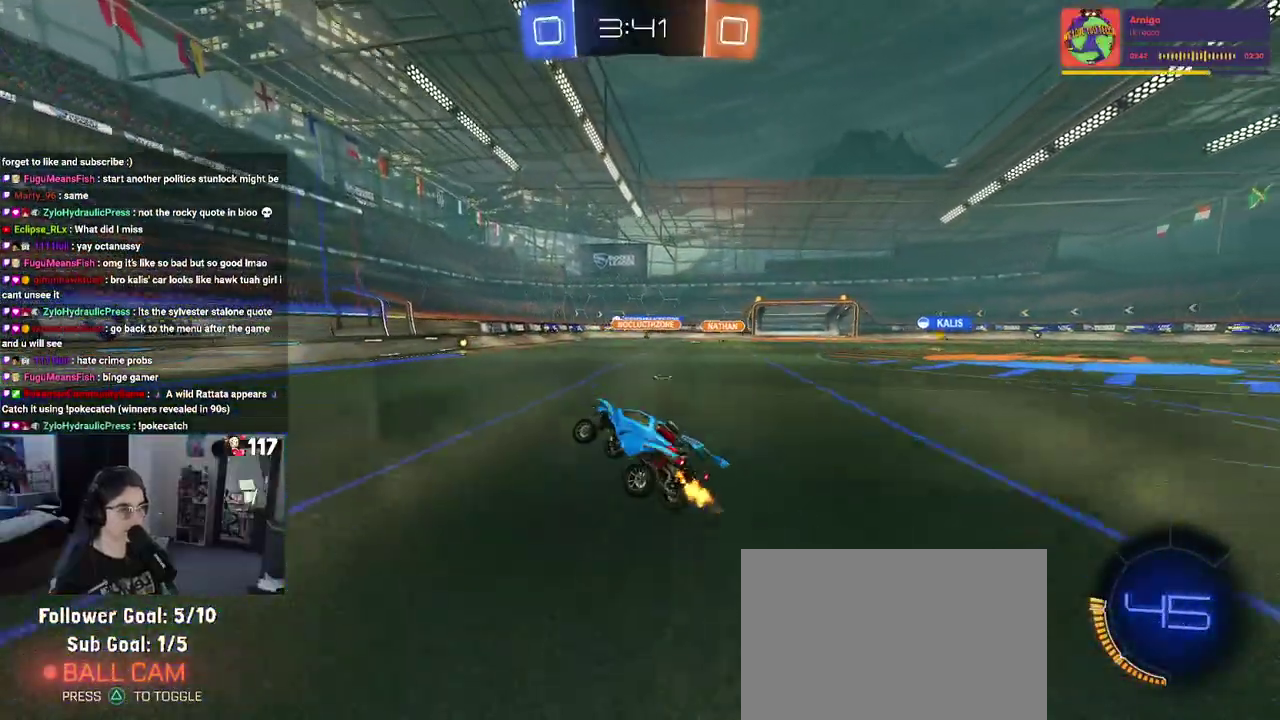
{"buttons": ["R2"], "left_stick": "center", "right_stick": "center", "events": [[17, "left_stick", "center"]]}
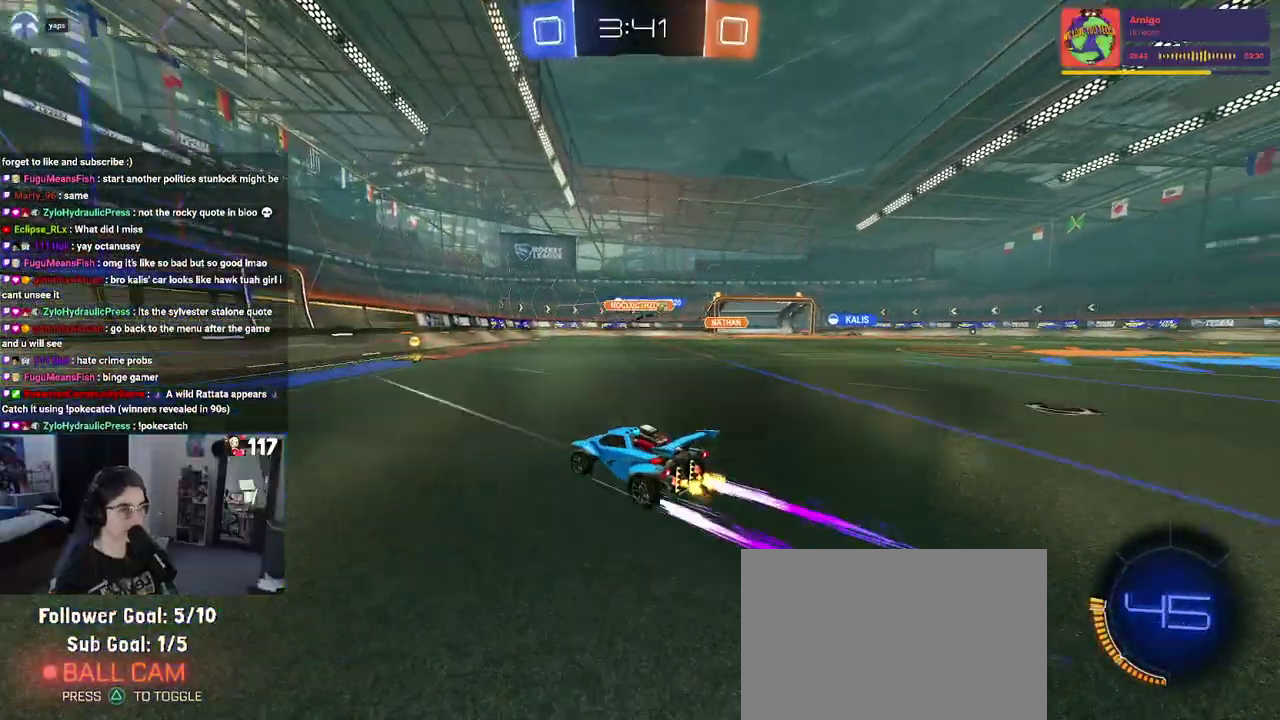
{"buttons": ["R2"], "left_stick": "center", "right_stick": "center", "events": [[67, "left_stick", "right"], [183, "left_stick", "center"]]}
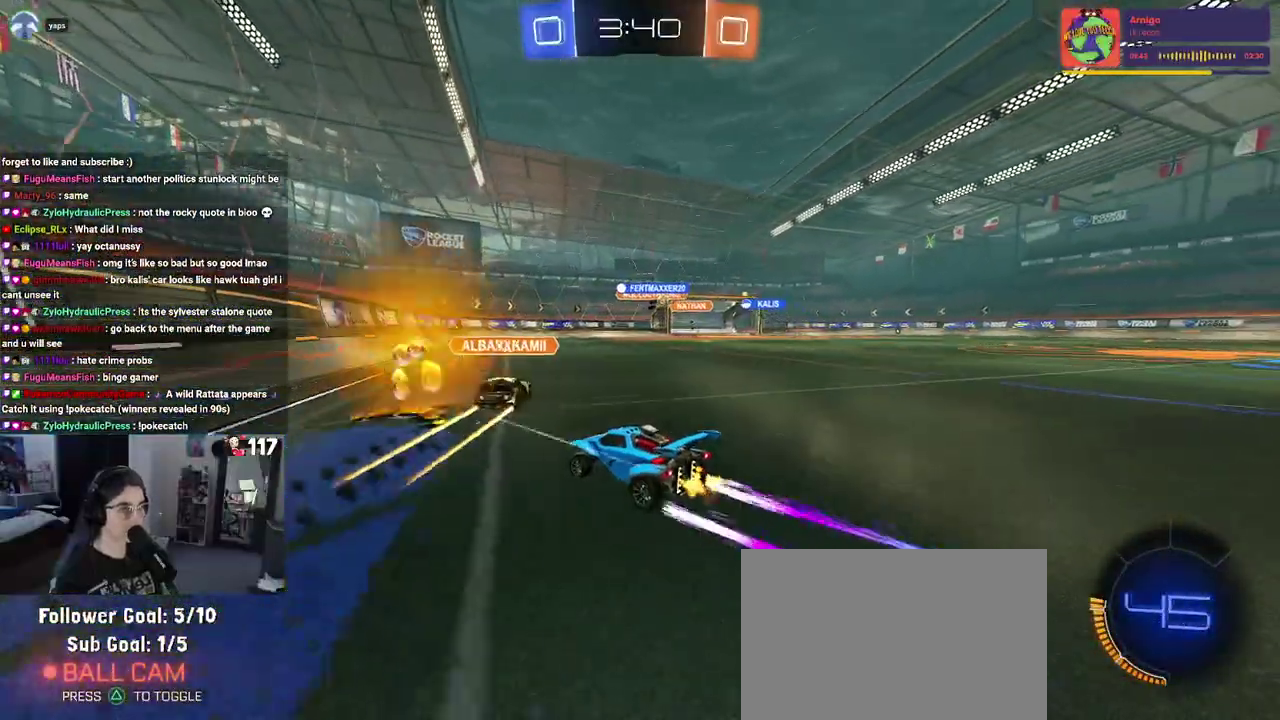
{"buttons": ["R2"], "left_stick": "right", "right_stick": "center", "events": [[17, "left_stick", "right"]]}
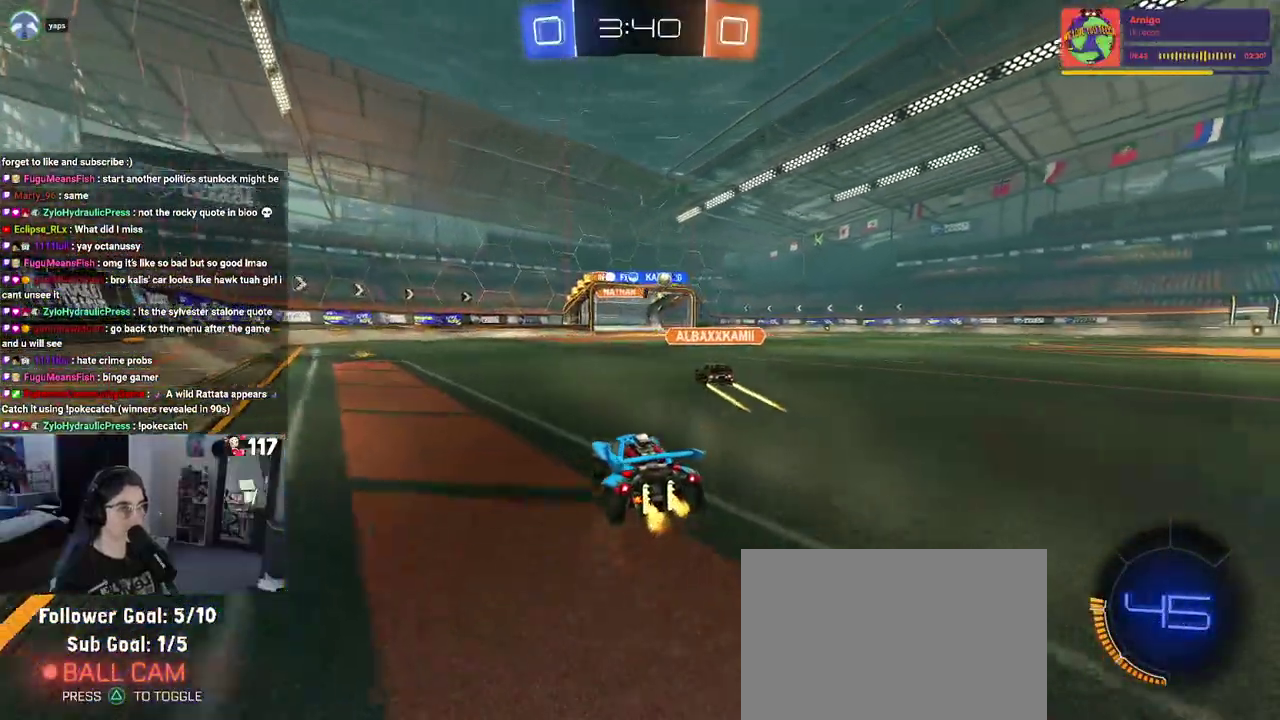
{"buttons": ["R2"], "left_stick": "center", "right_stick": "center", "events": [[367, "left_stick", "center"]]}
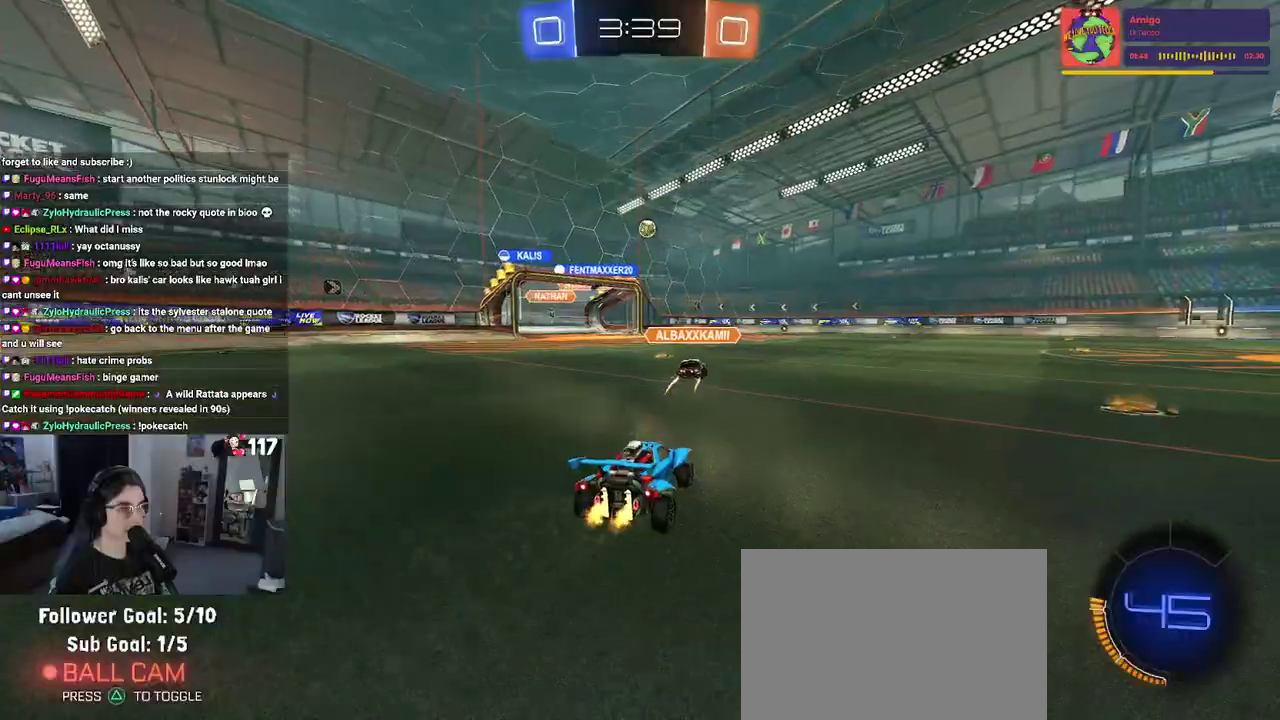
{"buttons": ["R1", "R2"], "left_stick": "right", "right_stick": "center", "events": [[67, "left_stick", "right"], [267, "TRIANGLE", "down"], [300, "R1", "down"], [383, "TRIANGLE", "up"]]}
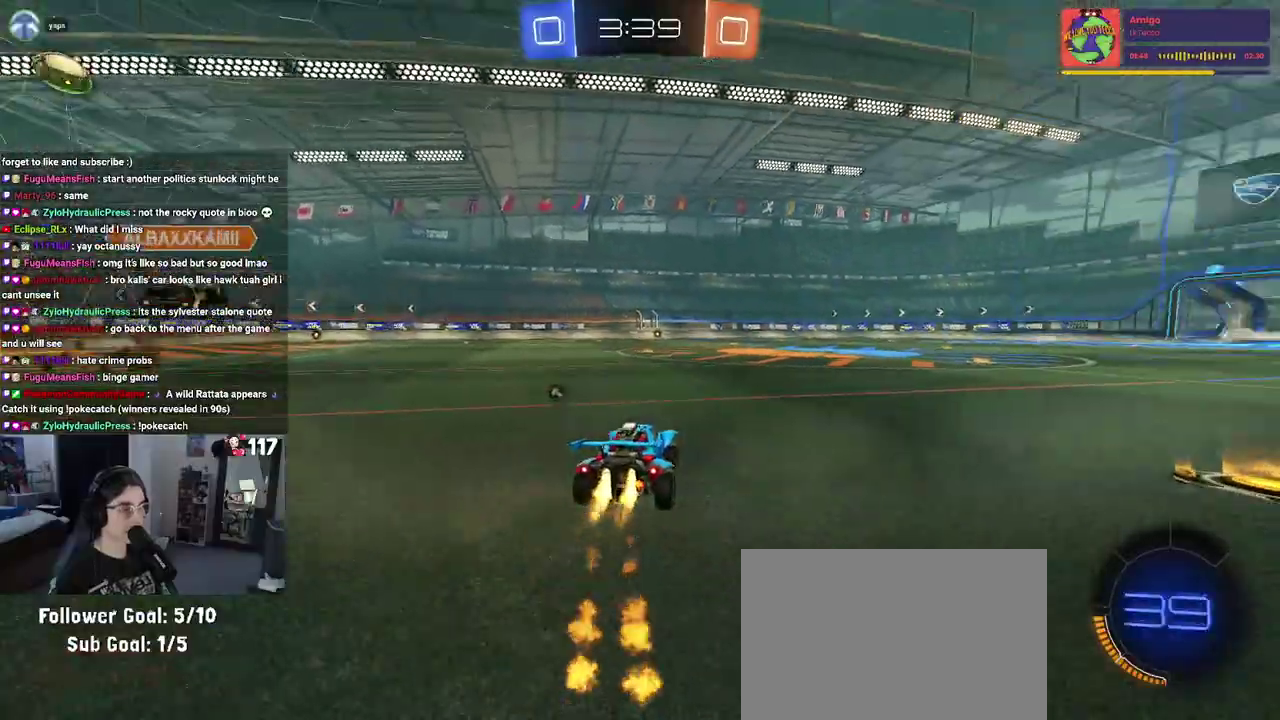
{"buttons": ["TRIANGLE", "R2"], "left_stick": "down-left", "right_stick": "center", "events": [[17, "left_stick", "up-right"], [83, "R1", "up"], [150, "CROSS", "down"], [183, "left_stick", "up-left"], [250, "CROSS", "up"], [300, "CROSS", "down"], [400, "left_stick", "down-left"], [433, "CROSS", "up"], [483, "TRIANGLE", "down"]]}
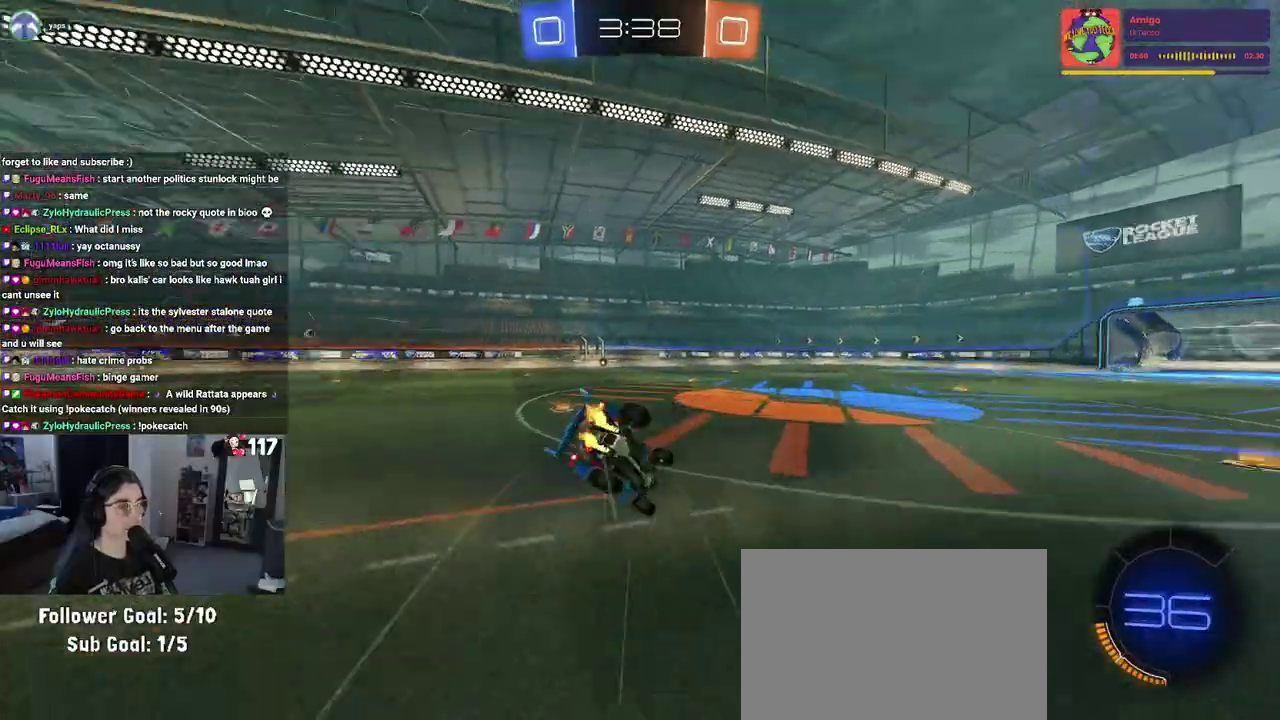
{"buttons": ["SQUARE", "R2"], "left_stick": "left", "right_stick": "center", "events": [[100, "TRIANGLE", "up"], [133, "left_stick", "left"], [400, "SQUARE", "down"]]}
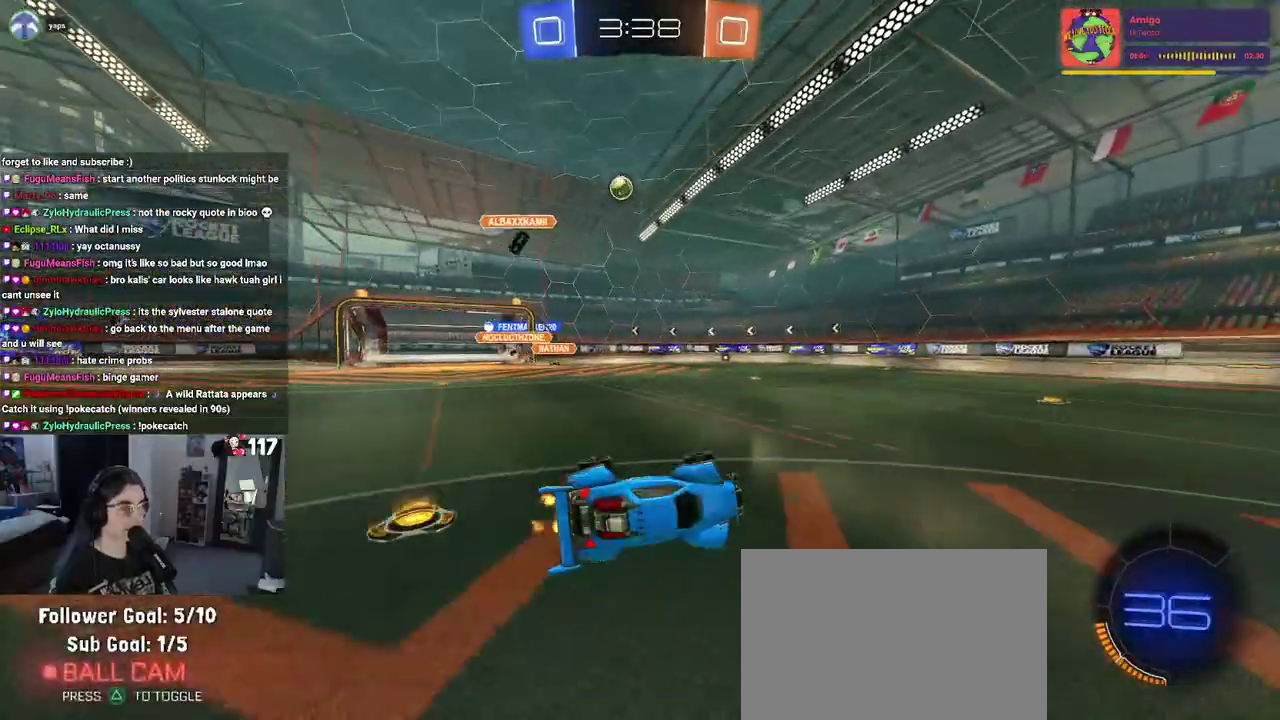
{"buttons": ["R2"], "left_stick": "center", "right_stick": "center", "events": [[83, "SQUARE", "up"], [83, "left_stick", "down-left"], [233, "left_stick", "down"], [250, "R1", "down"], [300, "TRIANGLE", "down"], [350, "left_stick", "center"], [450, "TRIANGLE", "up"], [500, "R1", "up"]]}
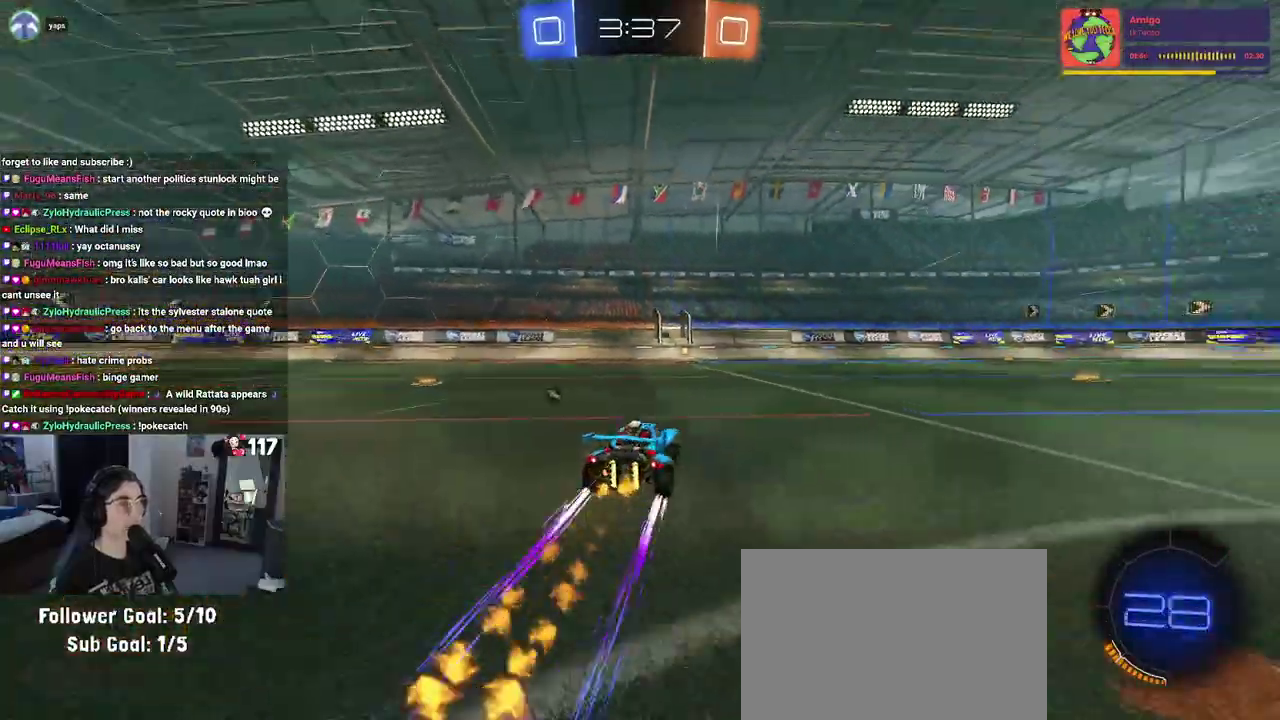
{"buttons": ["R2"], "left_stick": "center", "right_stick": "center"}
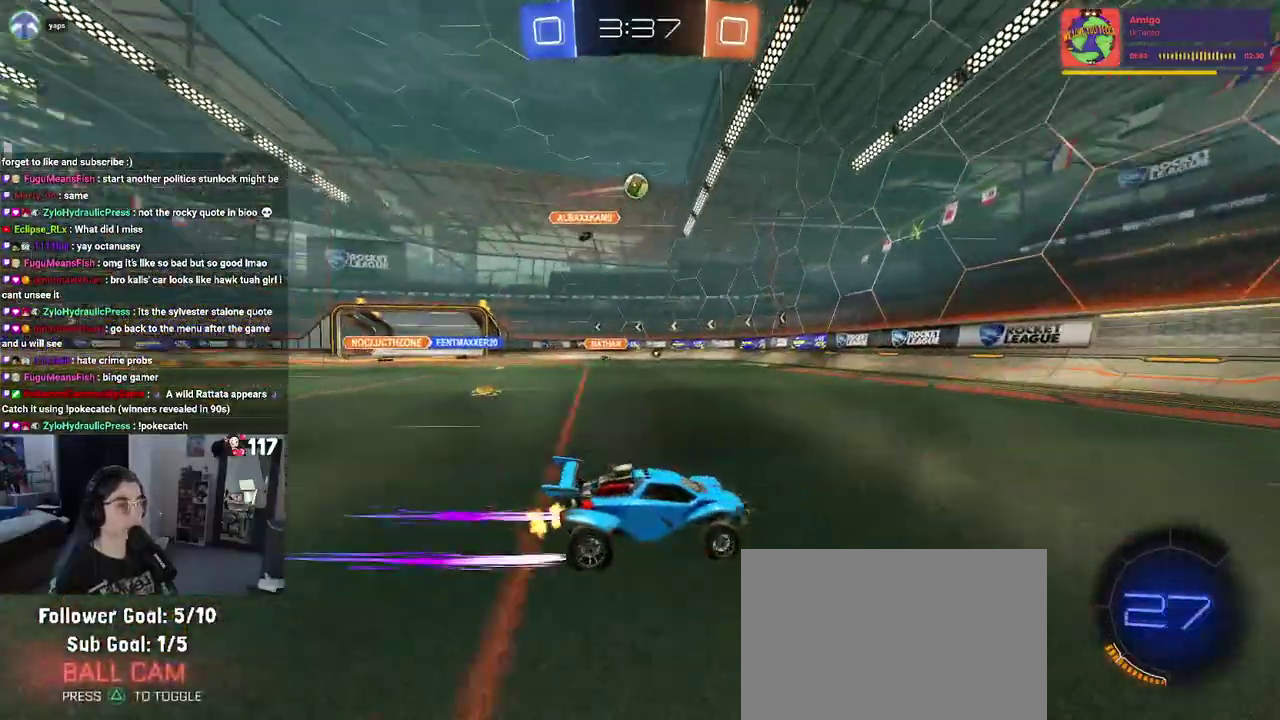
{"buttons": ["R2"], "left_stick": "right", "right_stick": "center"}
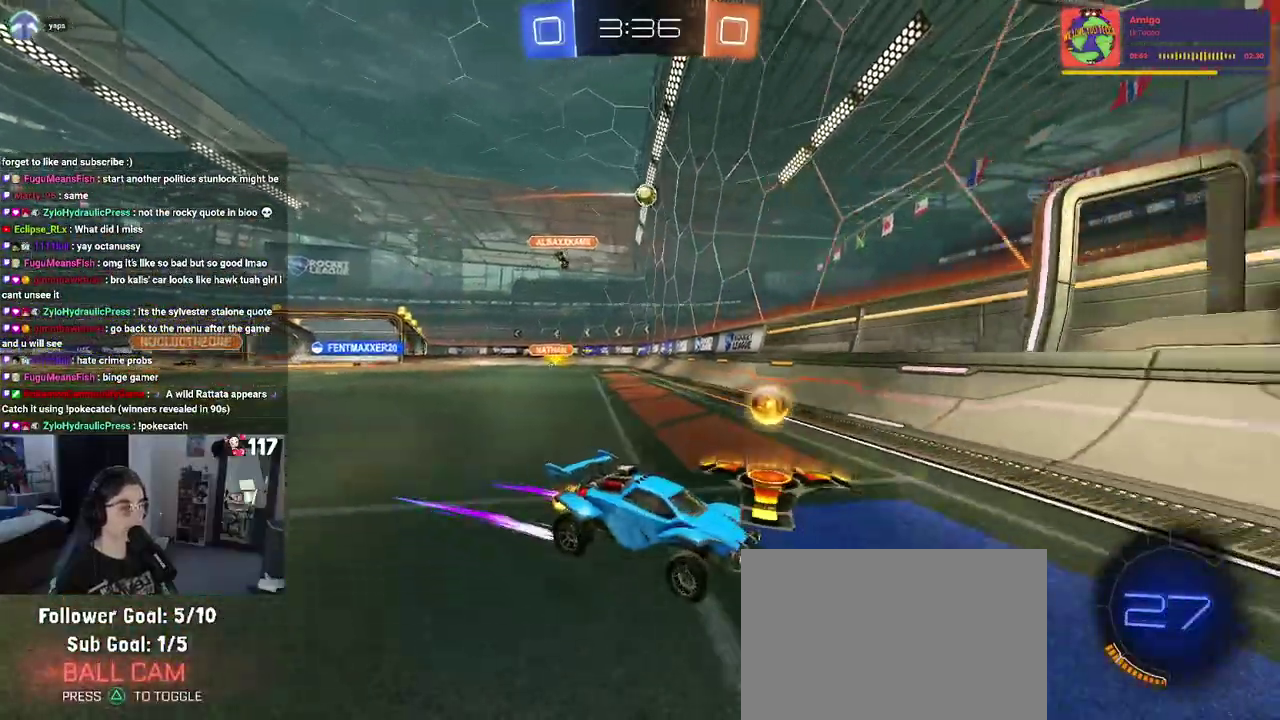
{"buttons": ["R2"], "left_stick": "right", "right_stick": "center", "events": []}
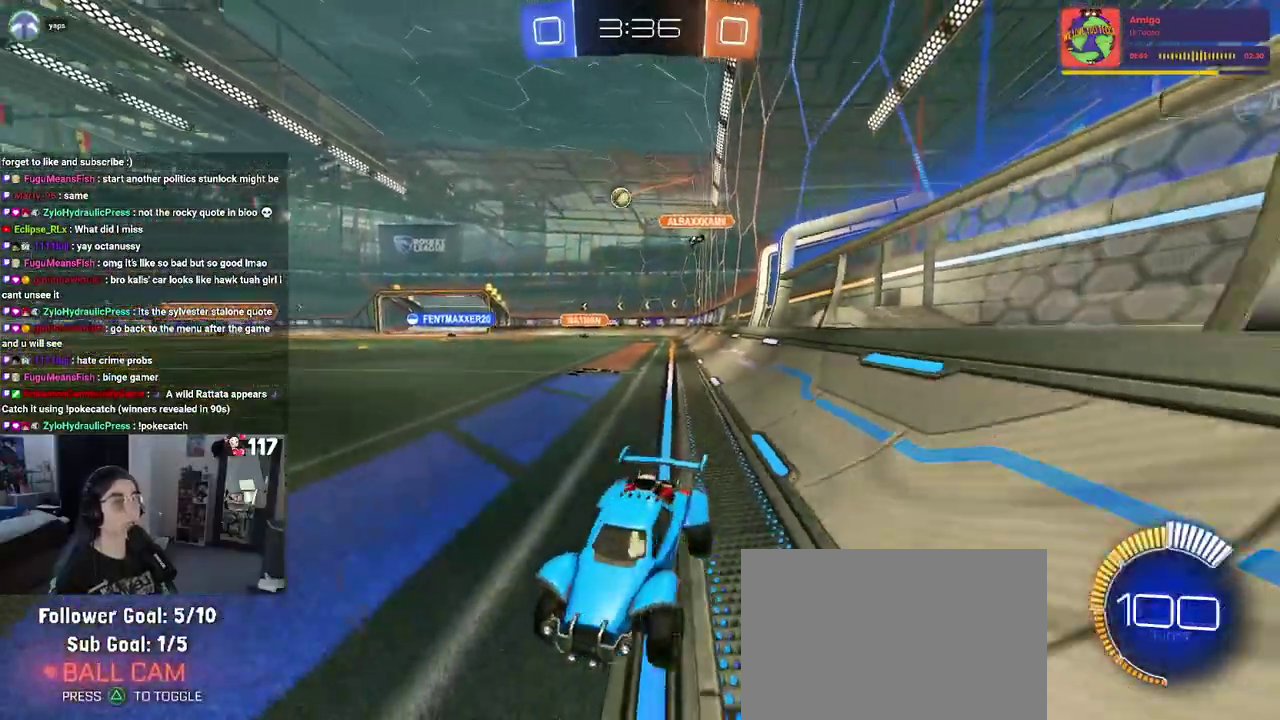
{"buttons": ["R2"], "left_stick": "center", "right_stick": "center", "events": [[117, "left_stick", "up-right"], [167, "left_stick", "center"]]}
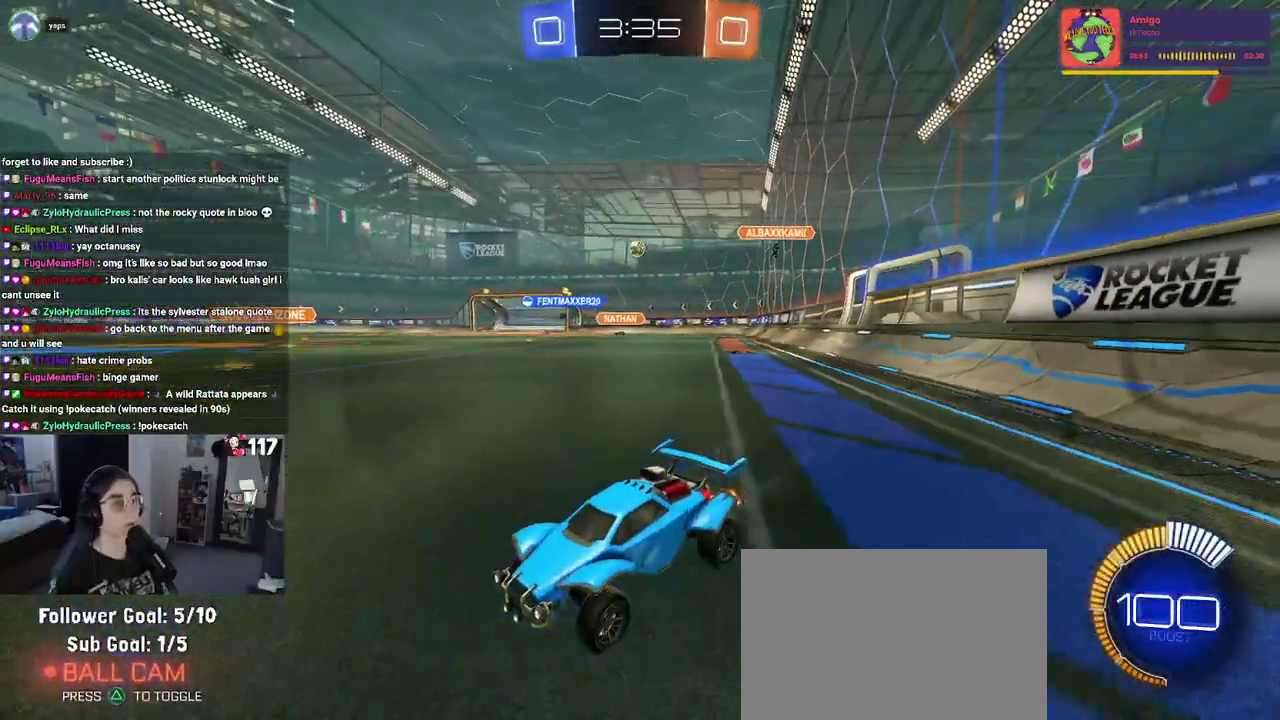
{"buttons": ["R2"], "left_stick": "right", "right_stick": "center", "events": [[33, "left_stick", "right"]]}
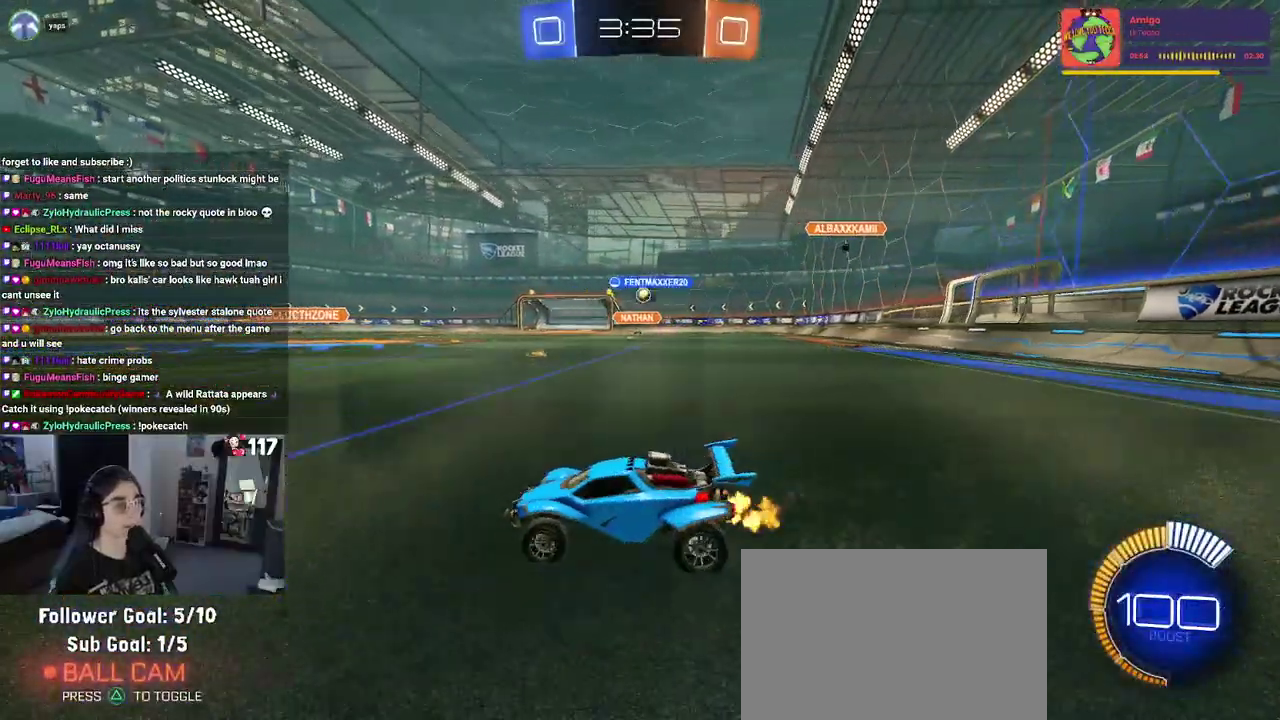
{"buttons": ["R2"], "left_stick": "up-right", "right_stick": "center", "events": [[350, "left_stick", "up-right"]]}
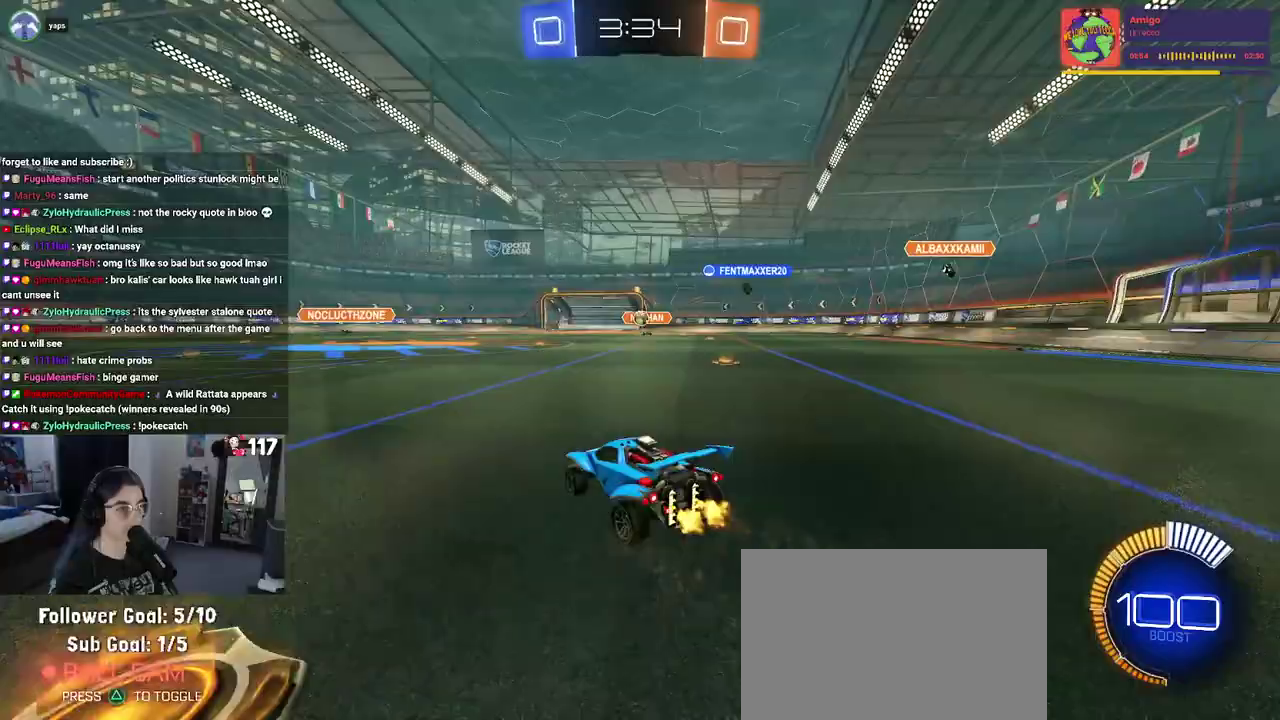
{"buttons": ["R1", "R2"], "left_stick": "center", "right_stick": "center", "events": [[17, "left_stick", "center"], [367, "R1", "down"]]}
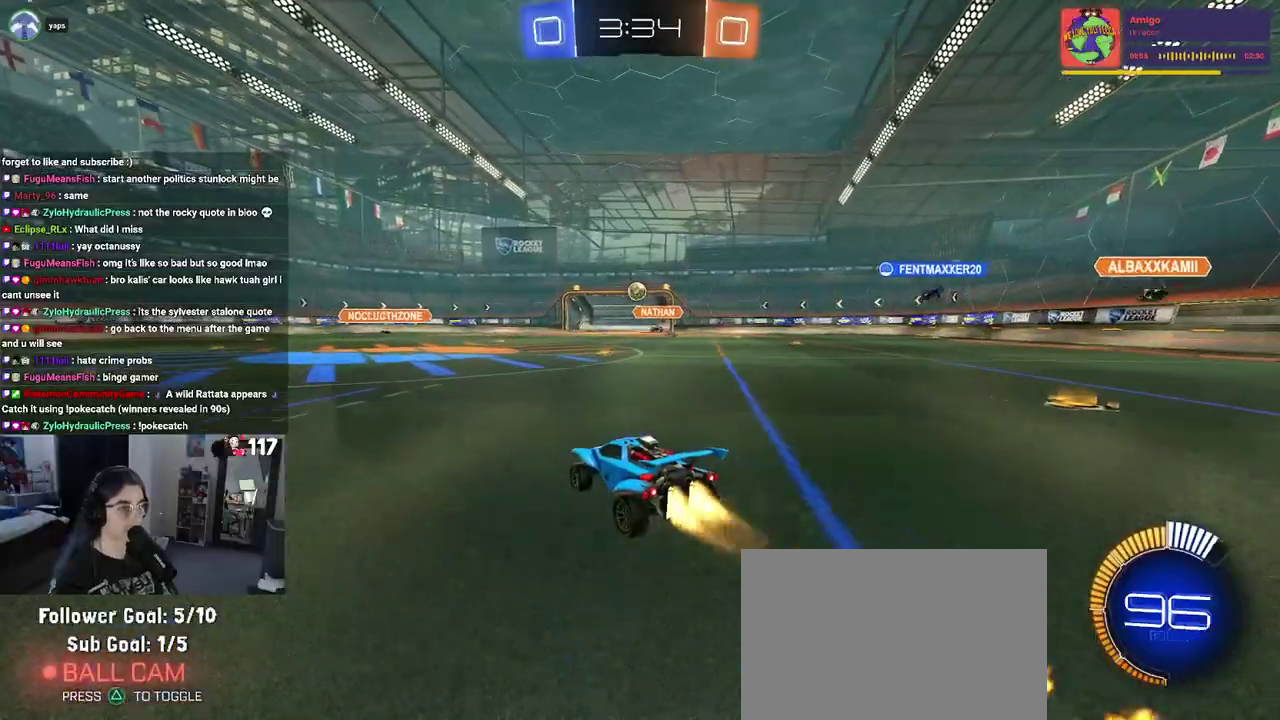
{"buttons": ["R1", "R2"], "left_stick": "up-right", "right_stick": "center", "events": [[483, "left_stick", "up-right"]]}
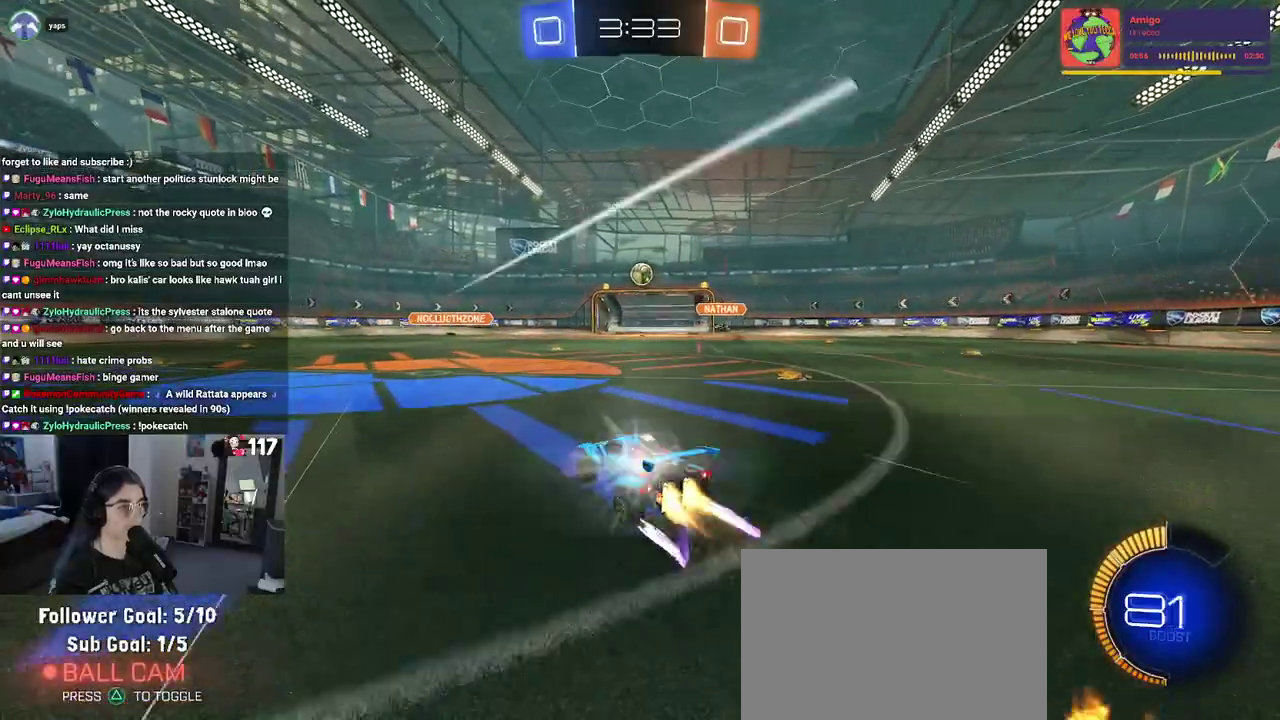
{"buttons": ["R2"], "left_stick": "center", "right_stick": "center", "events": [[100, "left_stick", "center"], [300, "R1", "up"]]}
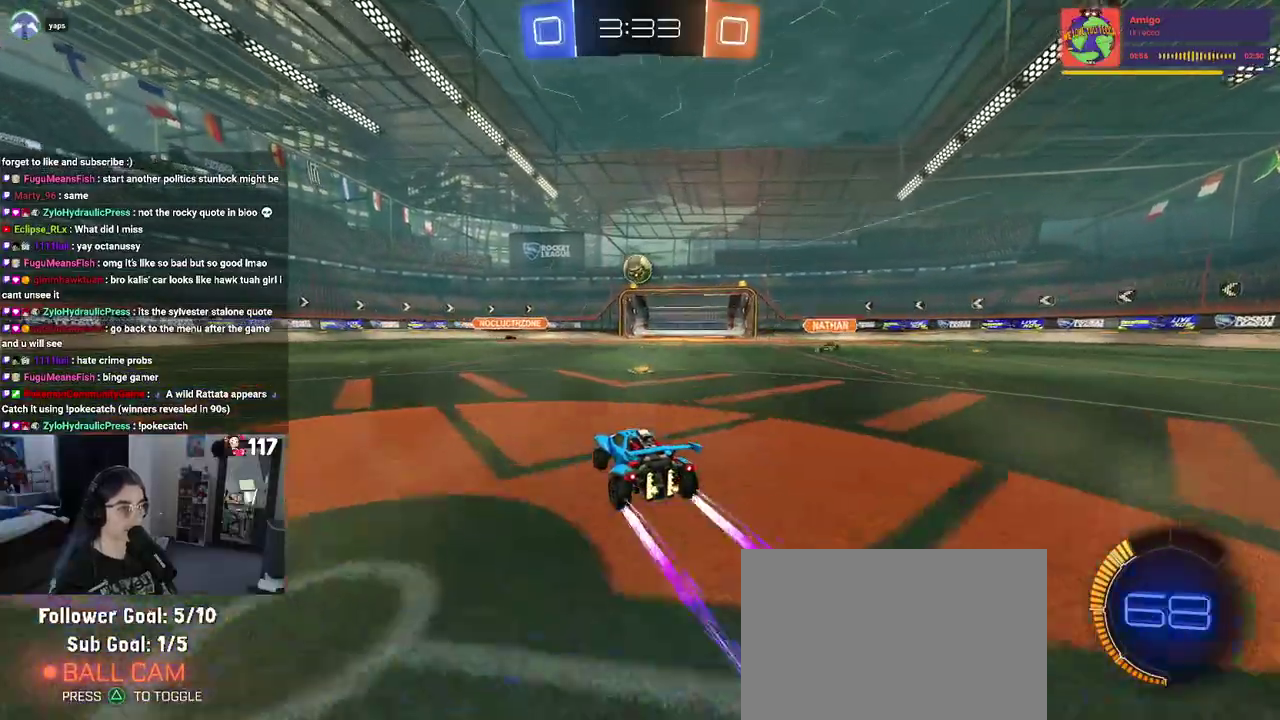
{"buttons": ["R2"], "left_stick": "center", "right_stick": "center", "events": [[100, "left_stick", "left"], [183, "left_stick", "up-left"], [250, "left_stick", "center"]]}
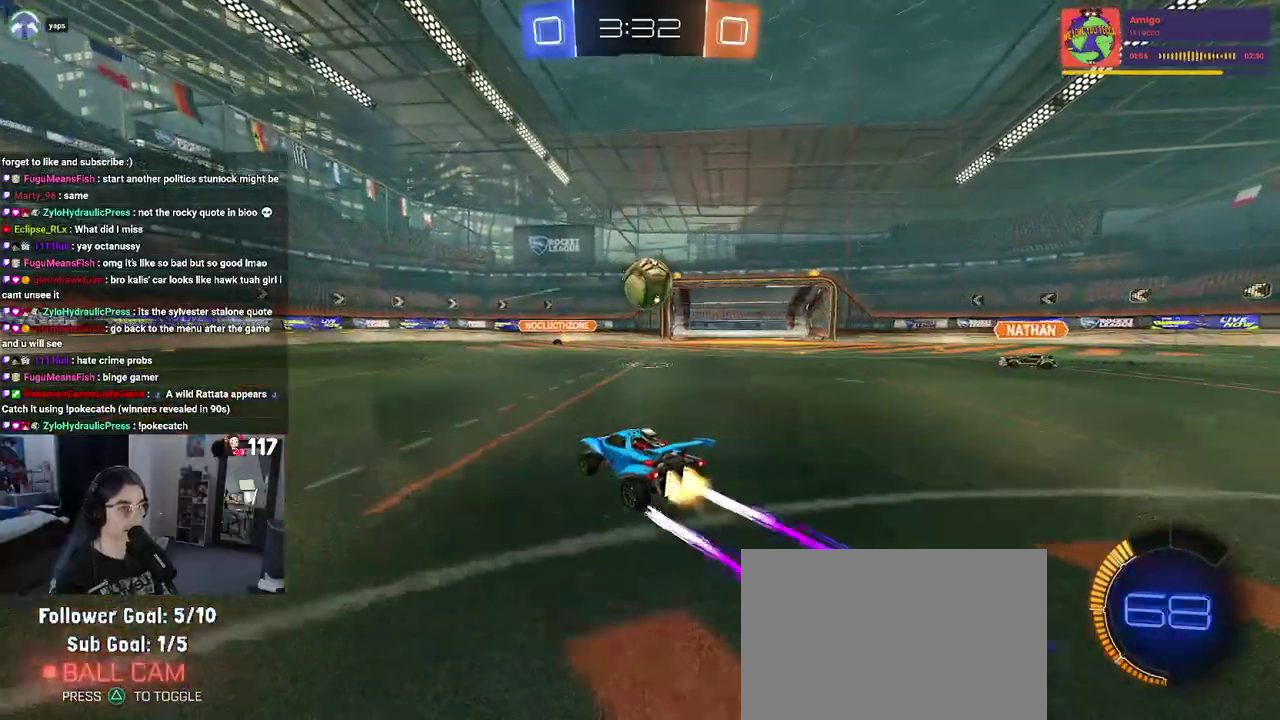
{"buttons": ["R1", "R2"], "left_stick": "up-right", "right_stick": "center", "events": [[17, "R1", "down"], [100, "left_stick", "right"], [200, "CROSS", "down"], [267, "left_stick", "up"], [350, "CROSS", "up"], [350, "left_stick", "right"], [400, "CROSS", "down"], [467, "left_stick", "up-right"], [500, "CROSS", "up"]]}